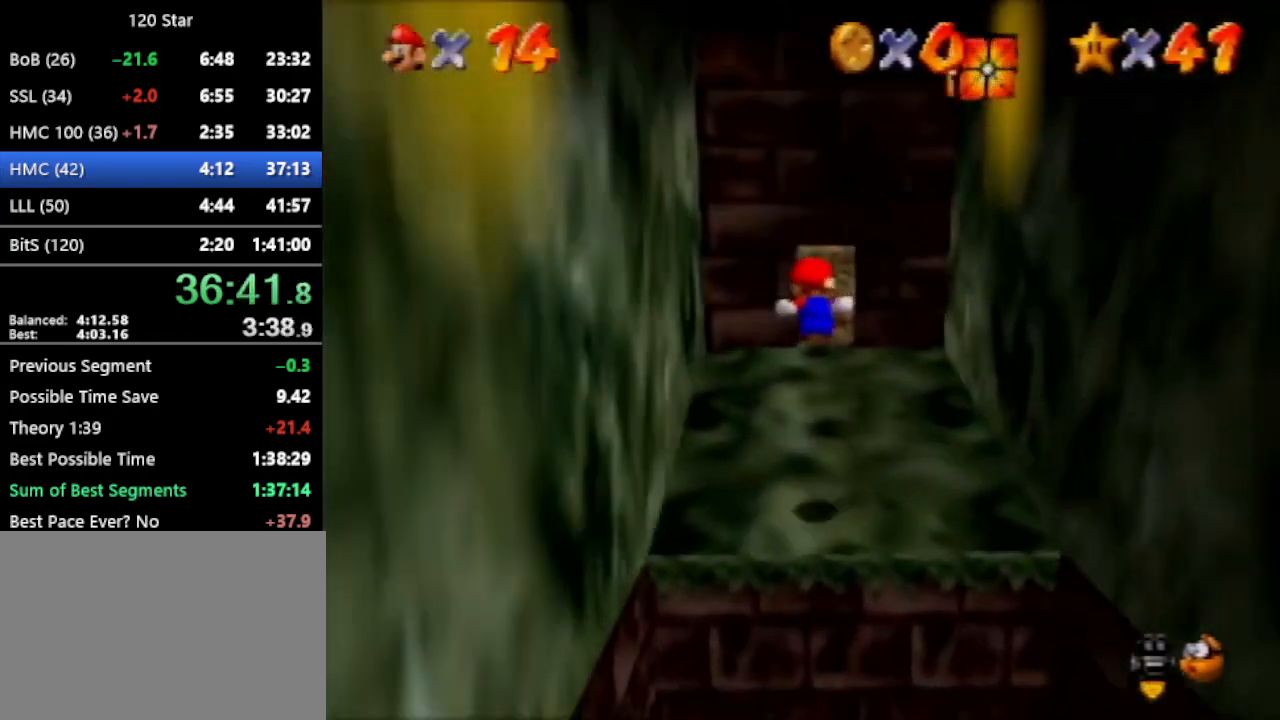
Gameplay with a controller (Nintendo layout); each line is a JSON object with the inputs held at the frame after it. "events" lists button and stick changes between this image and that frame as [ms after this image, input, new state], when the widget could be followed in between. Not read: L3 R3 Z.
{"buttons": [], "left_stick": "up", "events": []}
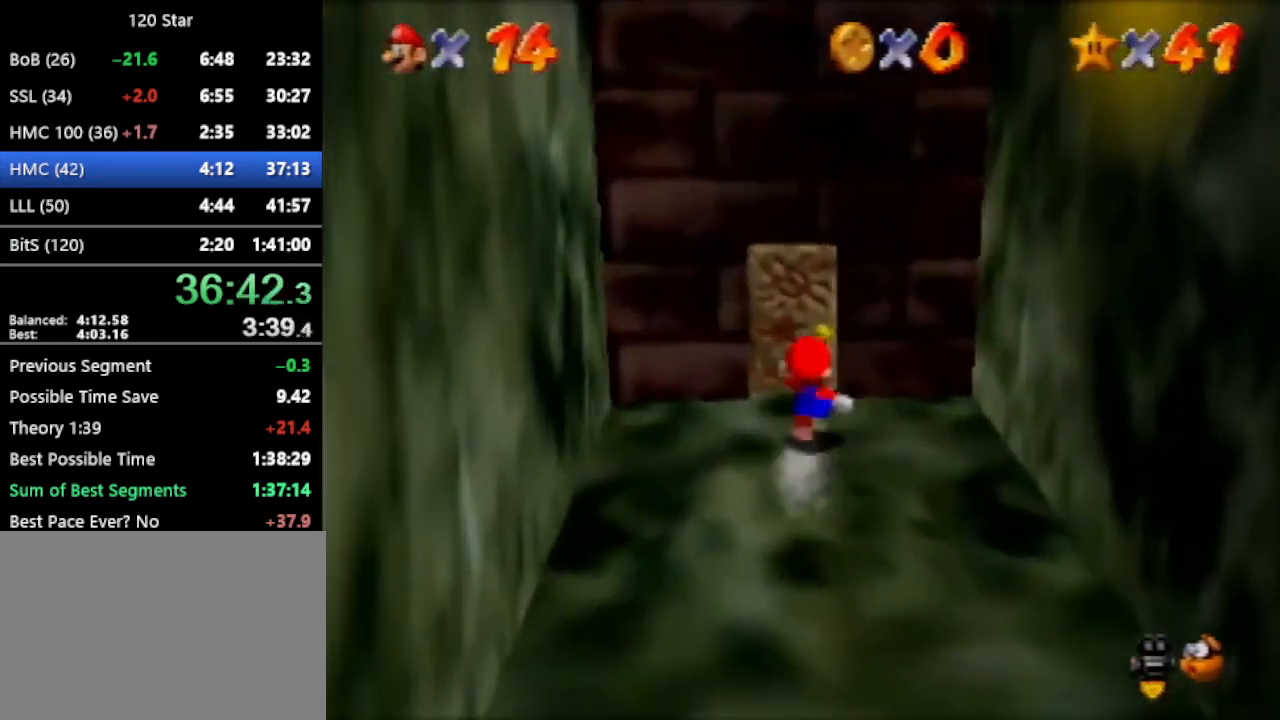
{"buttons": [], "left_stick": "up", "events": []}
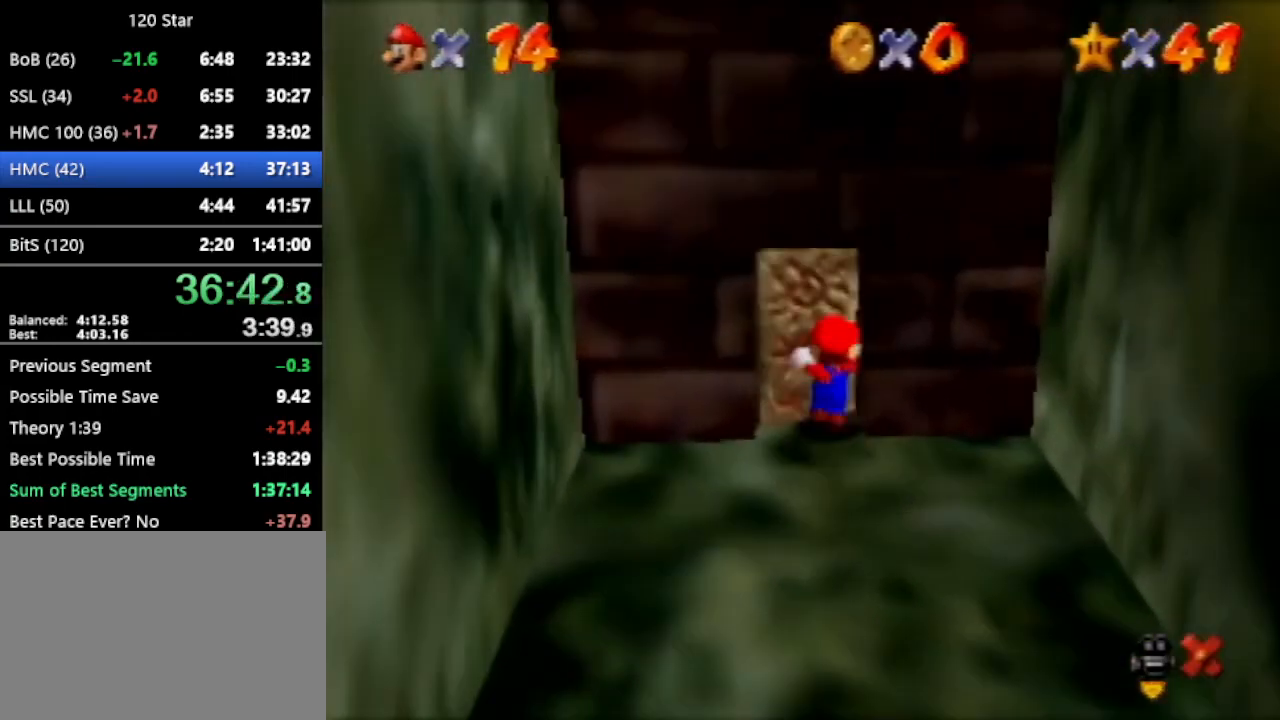
{"buttons": ["A"], "left_stick": "up-right", "events": [[67, "A", "down"], [267, "left_stick", "up-right"]]}
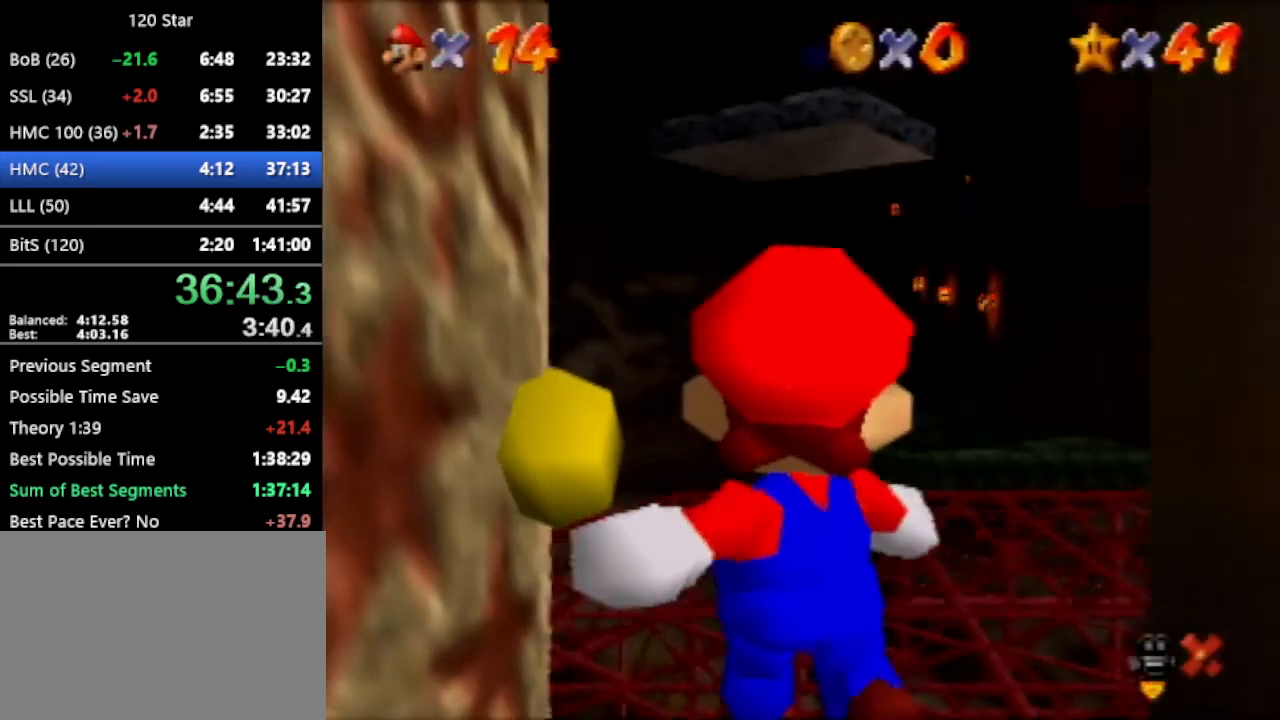
{"buttons": ["A"], "left_stick": "up-right", "events": []}
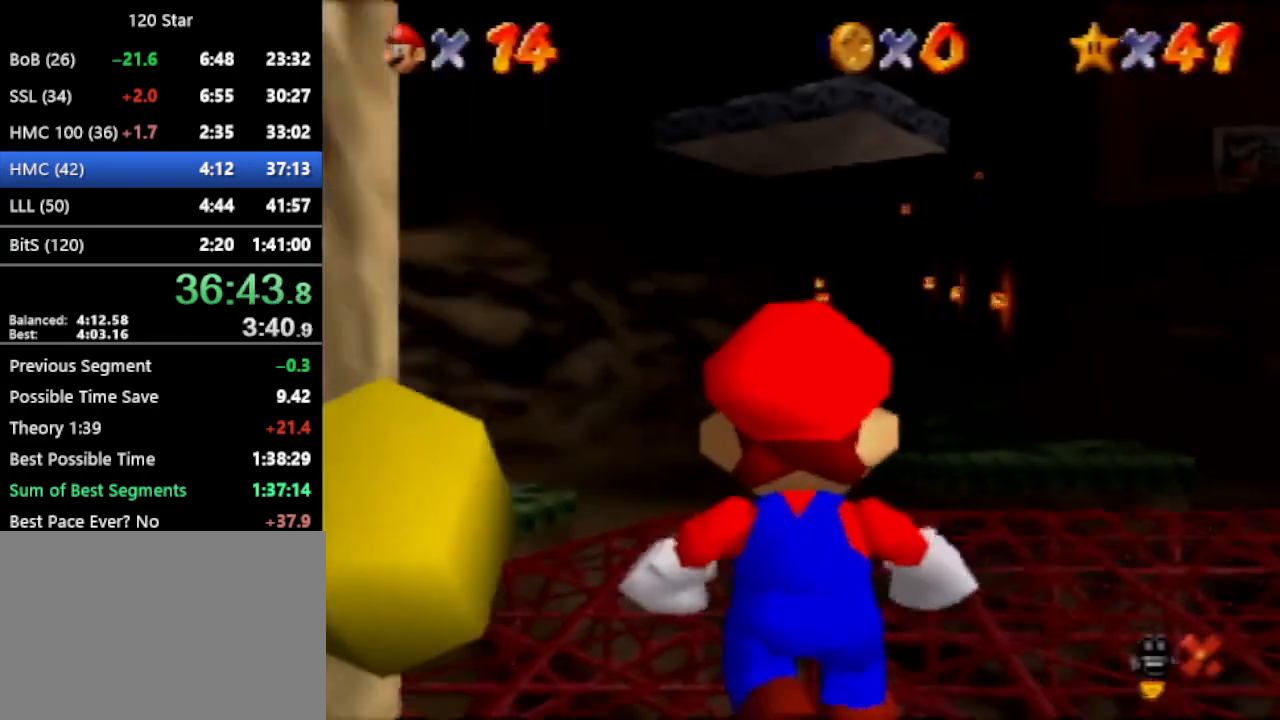
{"buttons": ["A"], "left_stick": "up-right", "events": []}
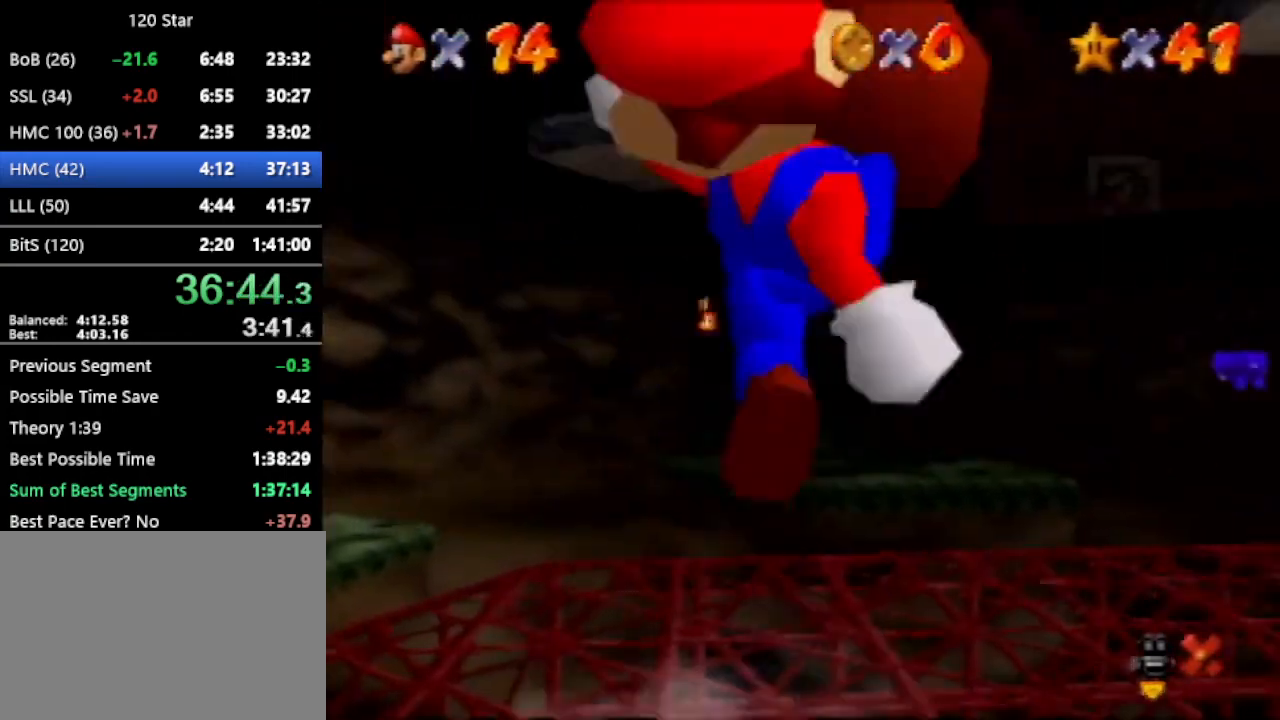
{"buttons": ["A"], "left_stick": "up-right", "events": [[34, "A", "up"], [501, "A", "down"]]}
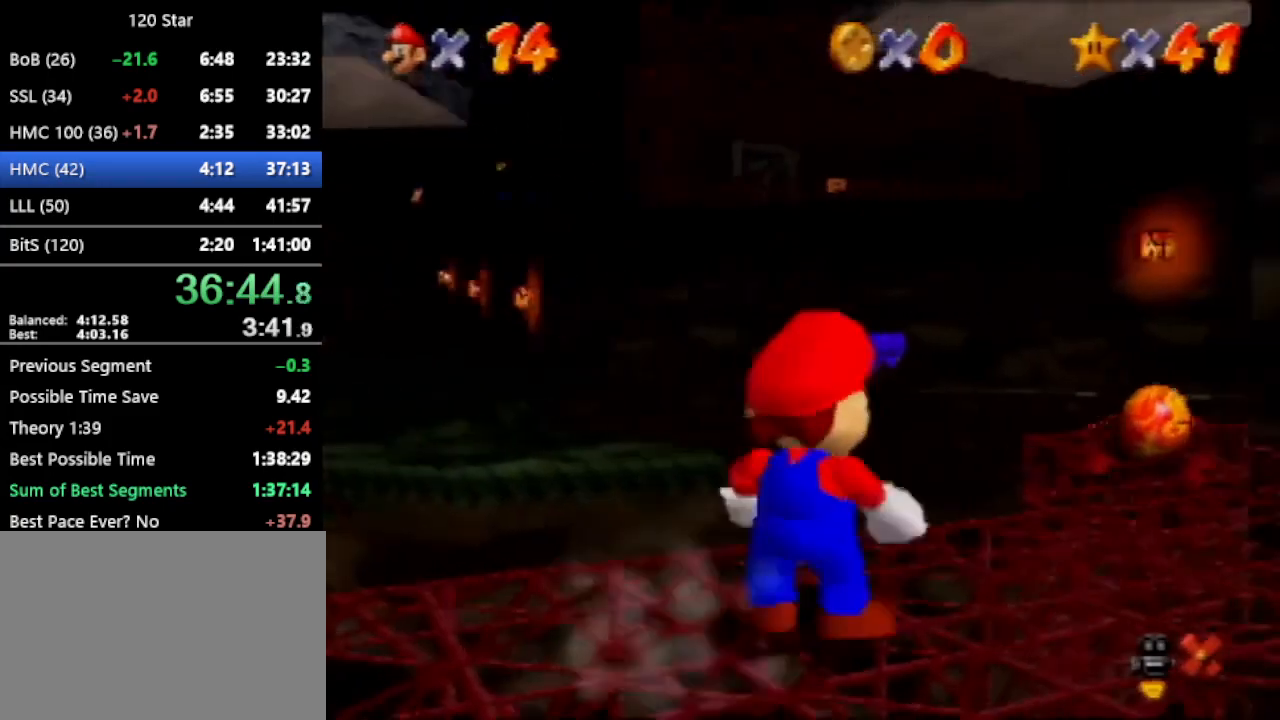
{"buttons": ["C_LEFT"], "left_stick": "center", "events": [[67, "A", "up"], [233, "left_stick", "center"], [300, "C_LEFT", "down"], [400, "C_LEFT", "up"], [467, "C_LEFT", "down"]]}
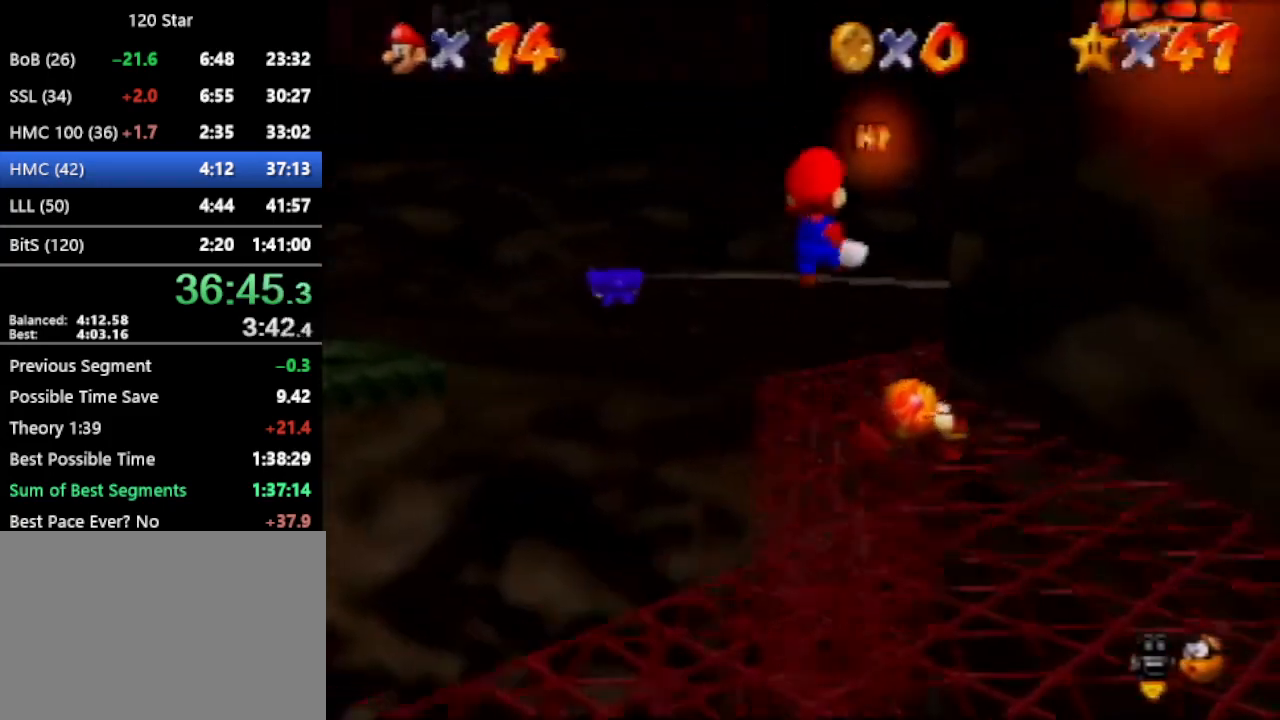
{"buttons": [], "left_stick": "up", "events": [[167, "left_stick", "up"], [201, "C_LEFT", "up"]]}
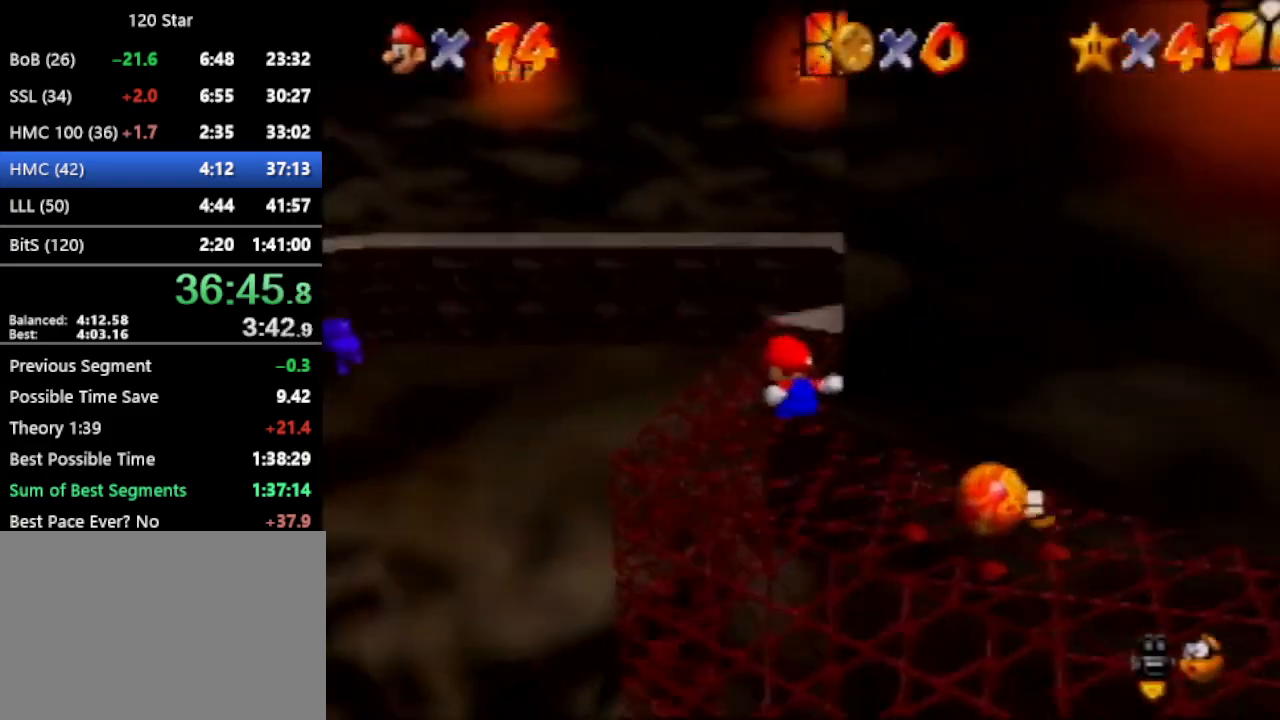
{"buttons": [], "left_stick": "up", "events": []}
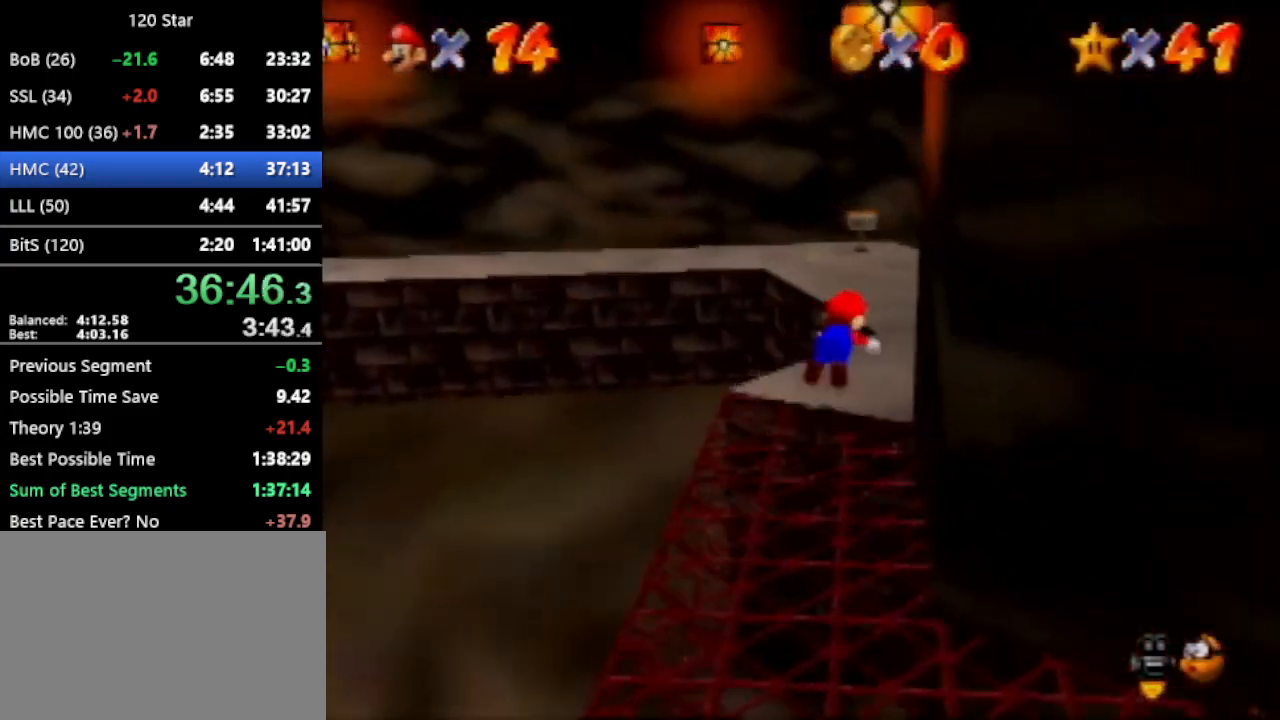
{"buttons": [], "left_stick": "up", "events": [[234, "A", "down"], [267, "left_stick", "up-left"], [334, "A", "up"], [467, "left_stick", "up"]]}
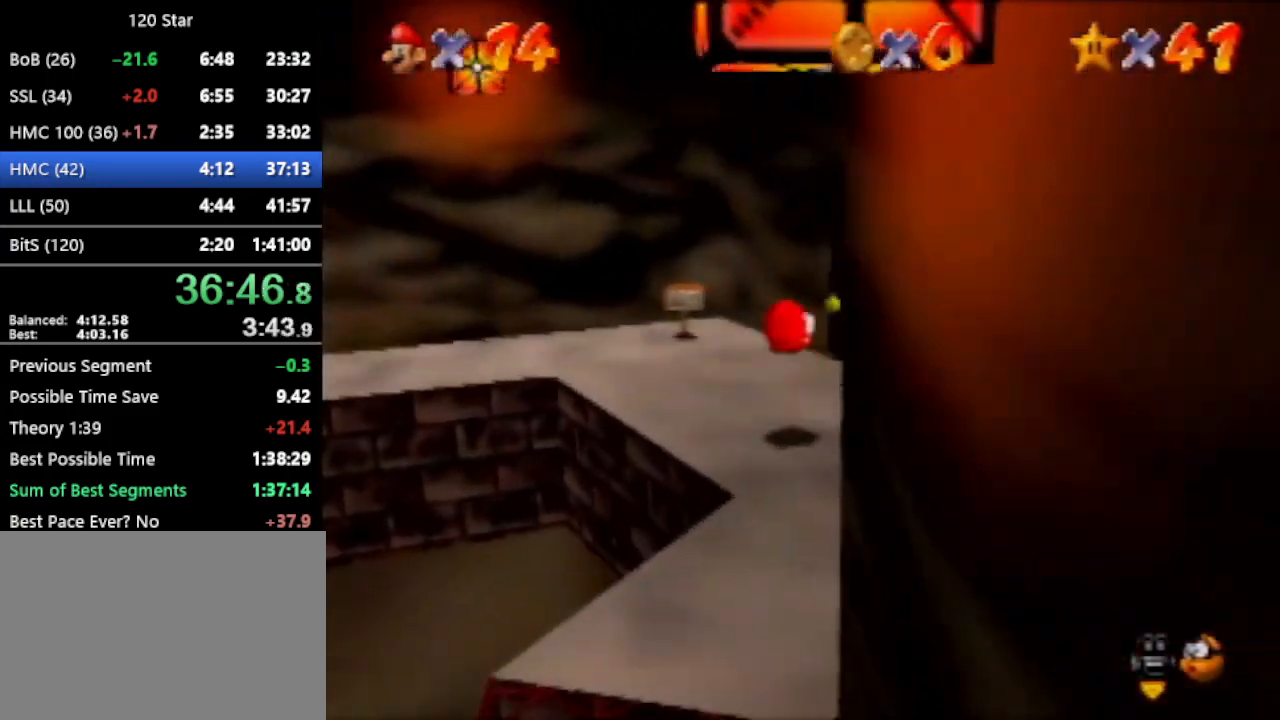
{"buttons": [], "left_stick": "up-right", "events": [[367, "left_stick", "up-right"]]}
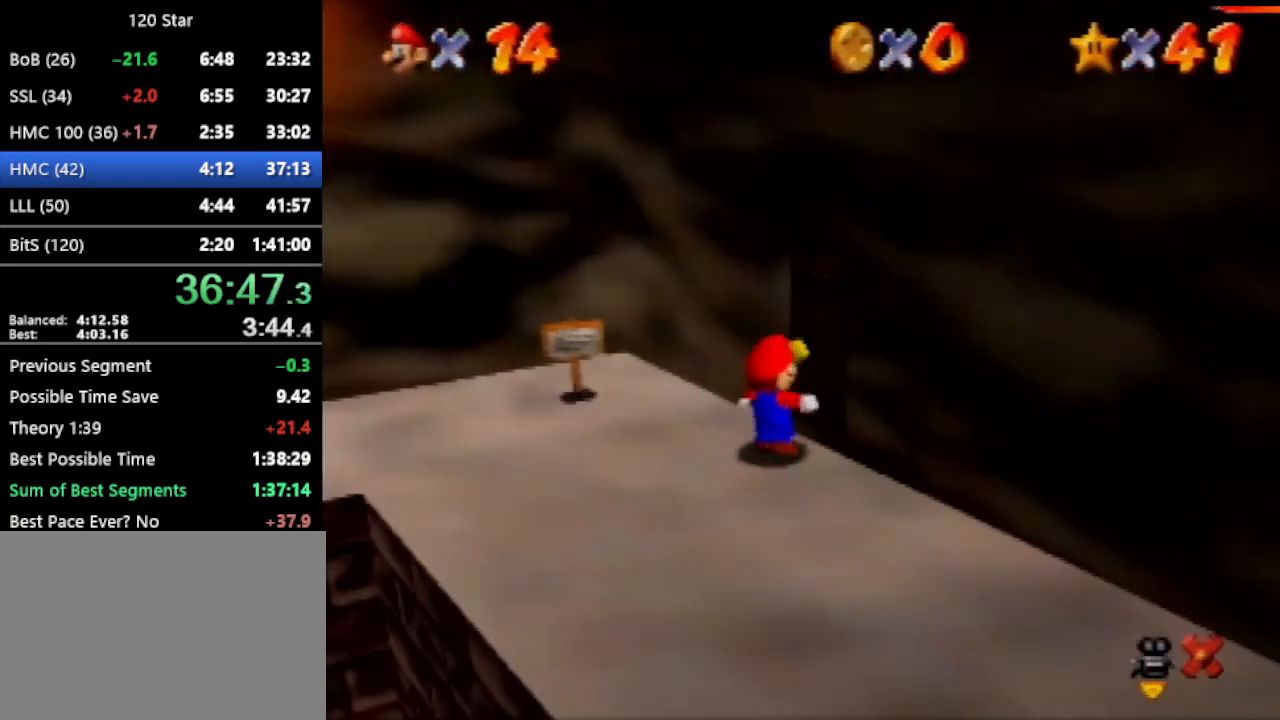
{"buttons": ["A"], "left_stick": "up-right", "events": [[134, "A", "down"]]}
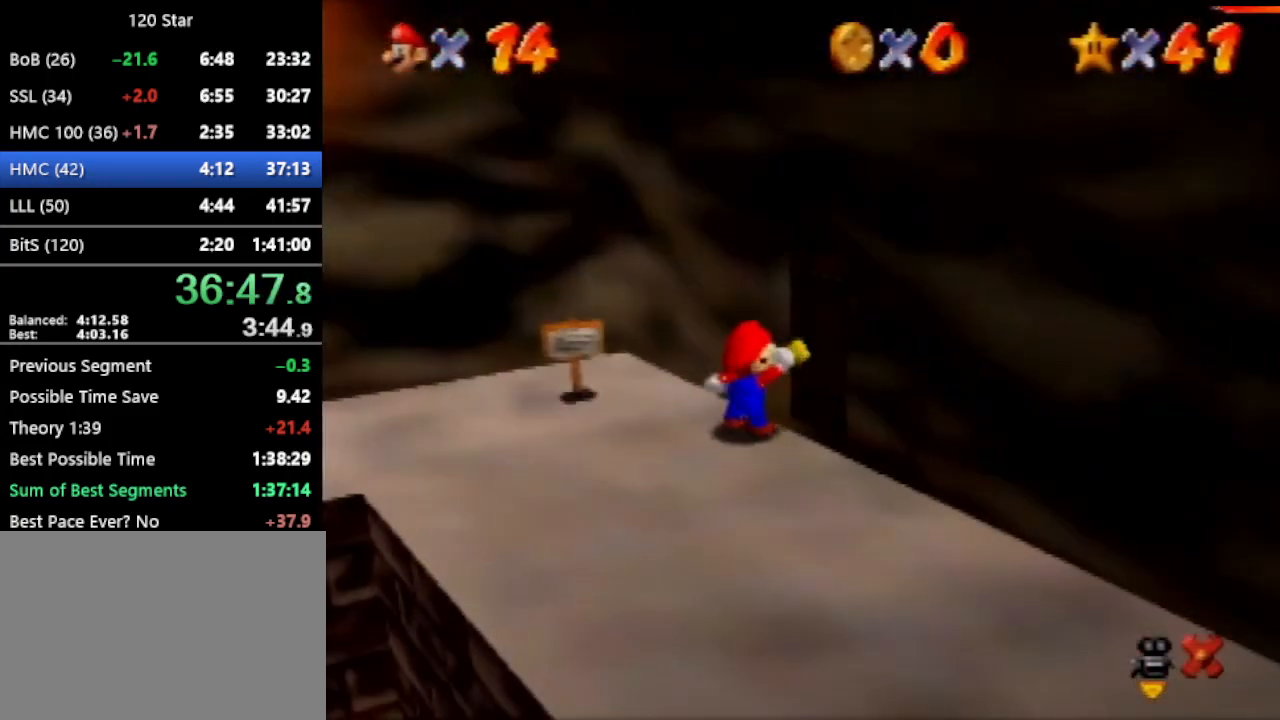
{"buttons": ["A"], "left_stick": "up-right", "events": []}
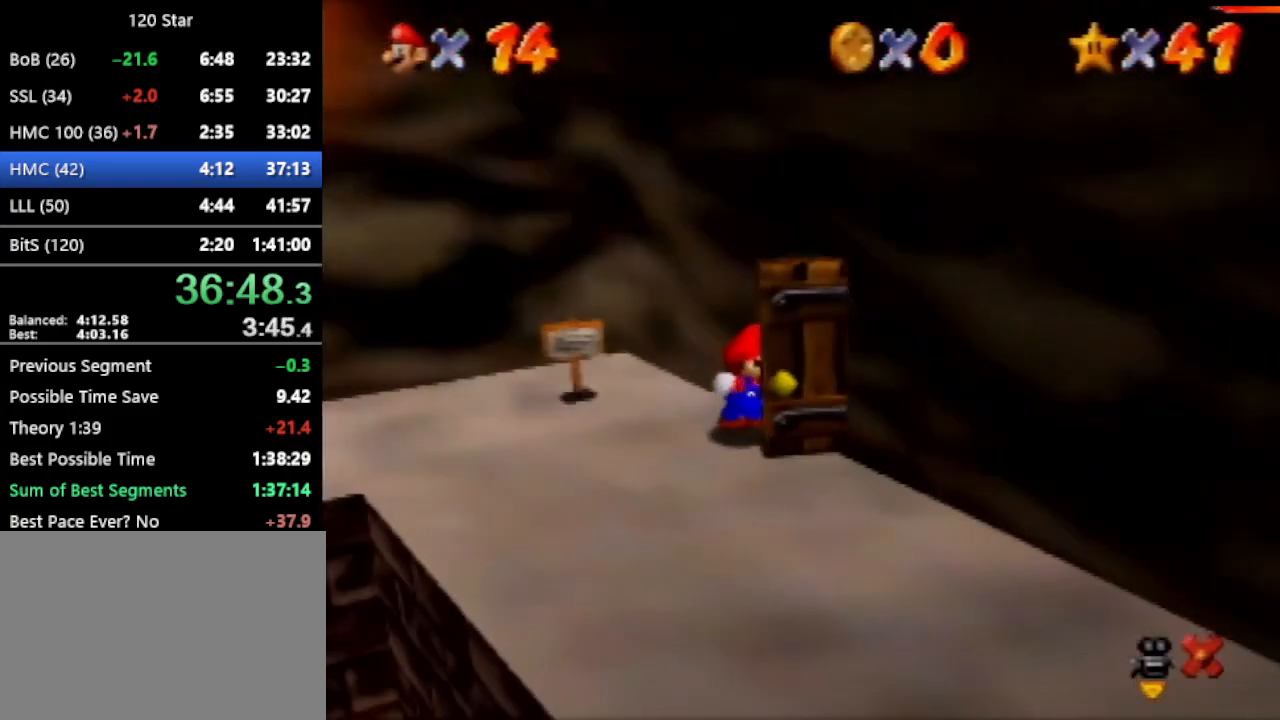
{"buttons": ["A"], "left_stick": "up-right", "events": []}
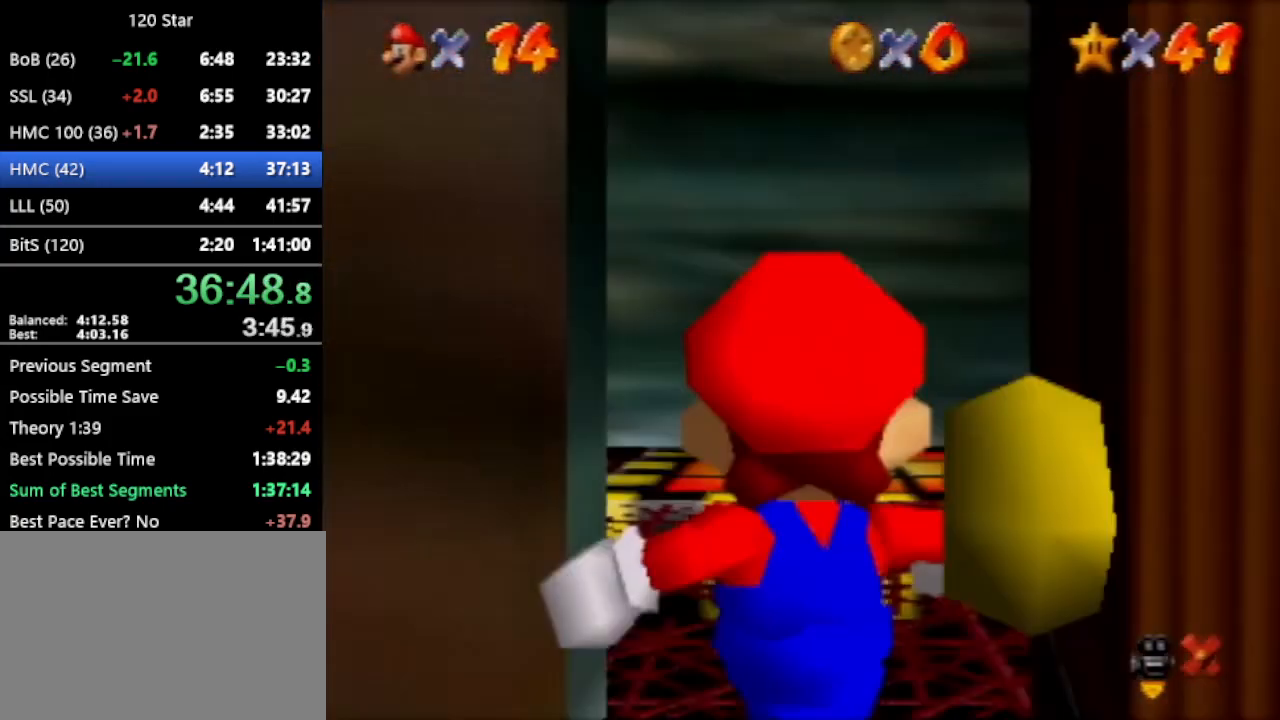
{"buttons": ["A"], "left_stick": "up-right", "events": []}
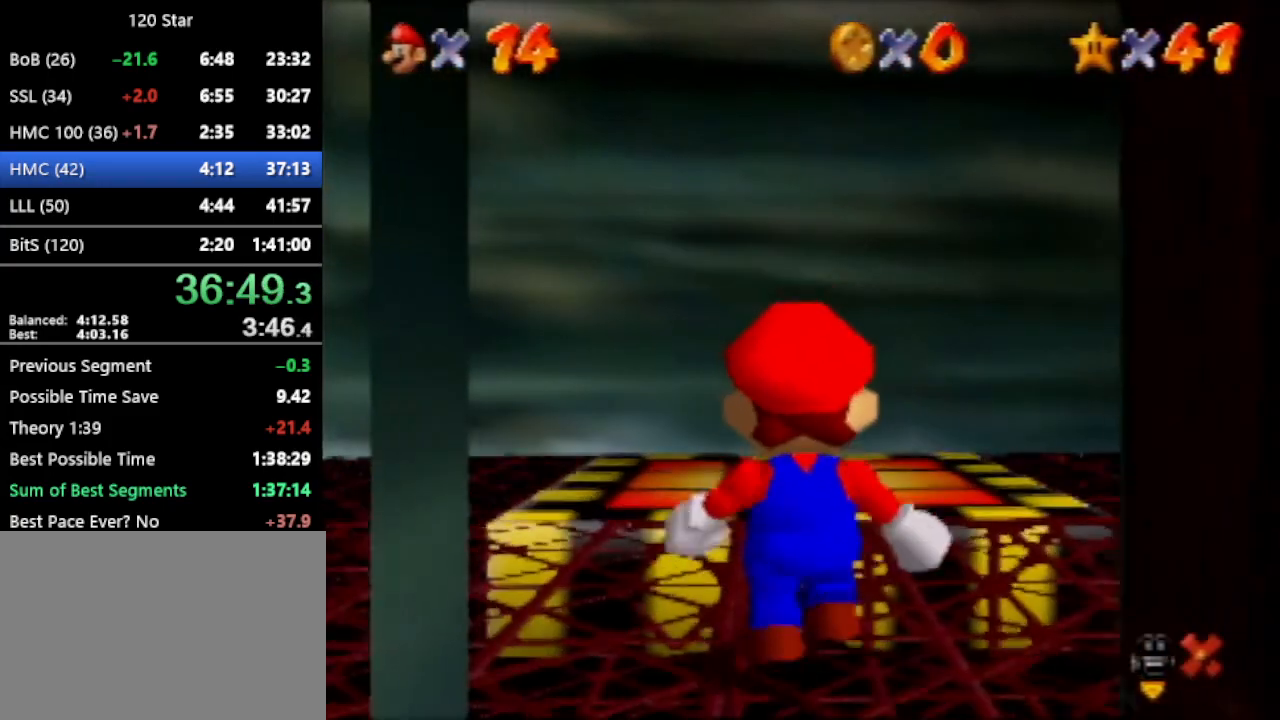
{"buttons": ["A"], "left_stick": "up-right", "events": []}
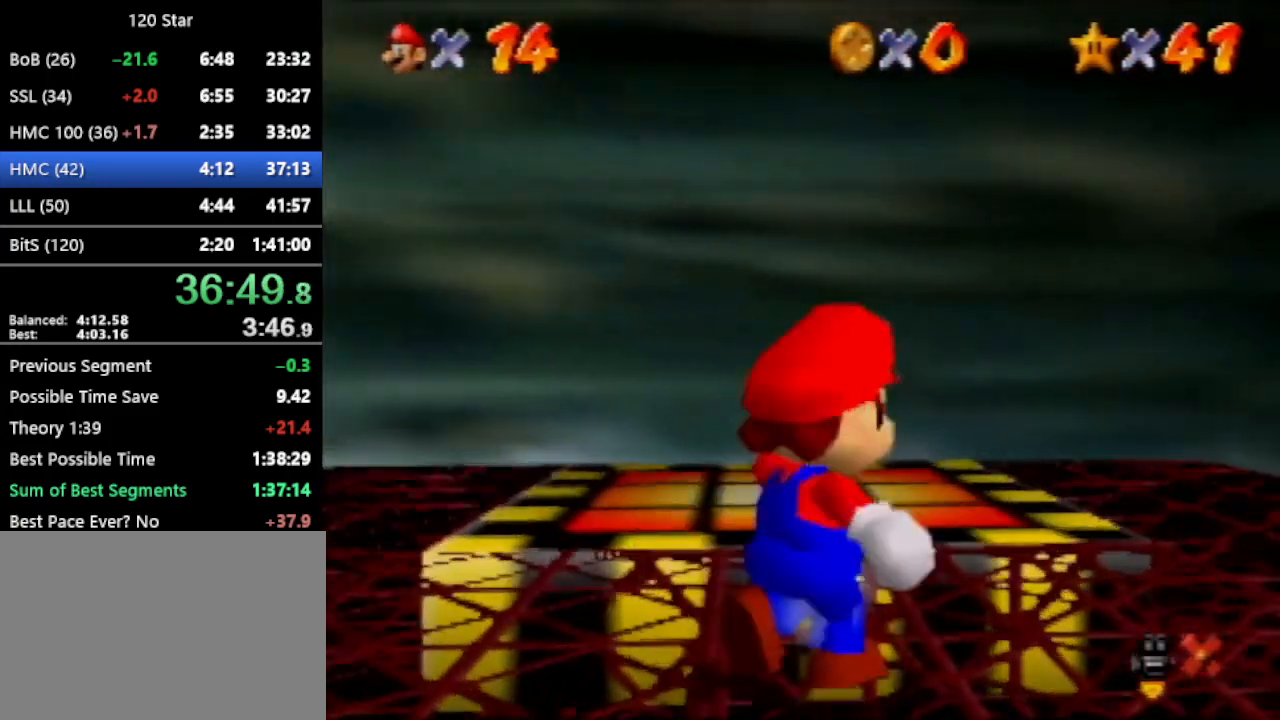
{"buttons": [], "left_stick": "up", "events": [[67, "A", "up"], [100, "left_stick", "center"], [267, "left_stick", "up"], [400, "A", "down"], [434, "A", "up"]]}
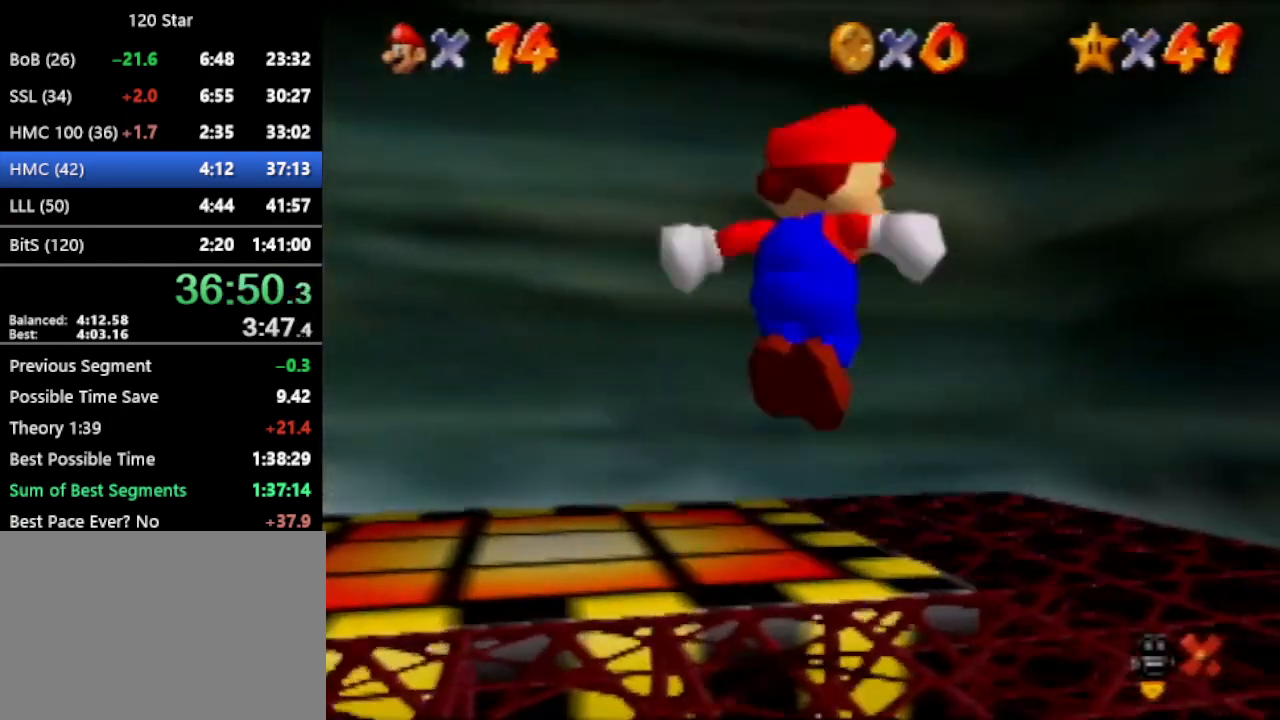
{"buttons": ["A"], "left_stick": "up-left", "events": [[401, "A", "down"], [434, "left_stick", "up-left"]]}
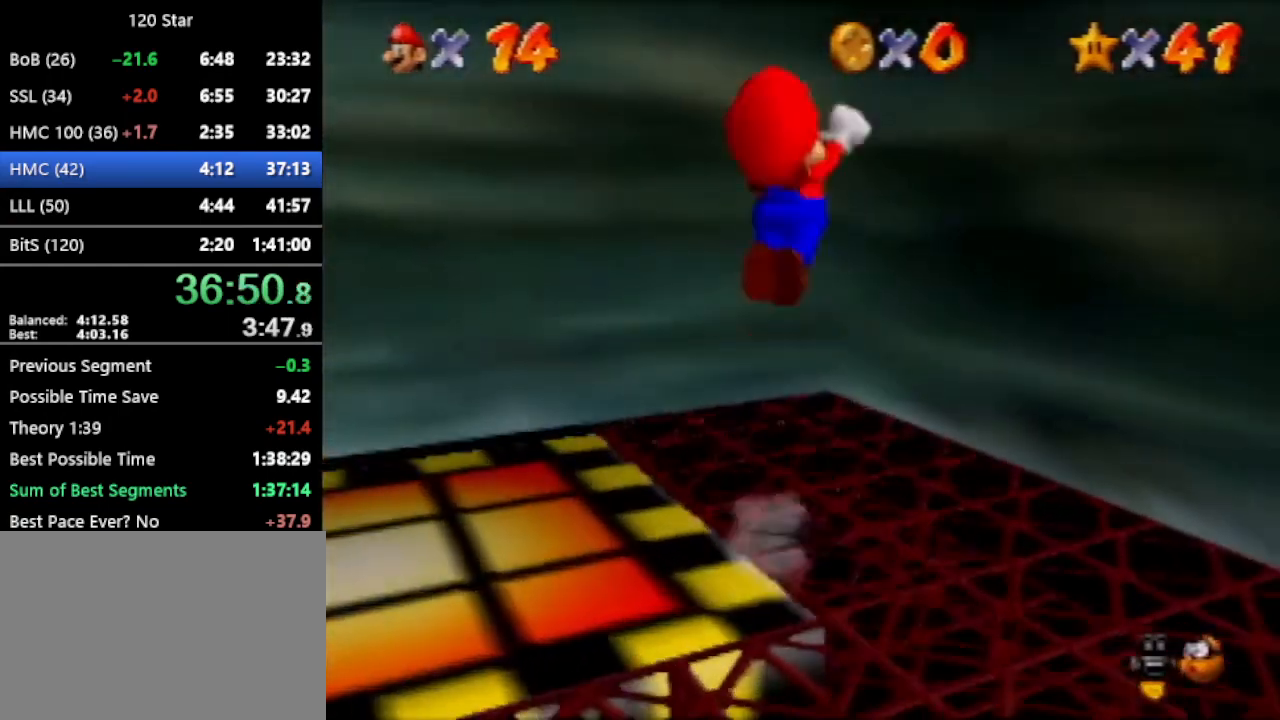
{"buttons": [], "left_stick": "up-right", "events": [[33, "left_stick", "center"], [200, "left_stick", "up-left"], [267, "left_stick", "up"], [333, "A", "up"], [400, "left_stick", "up-right"]]}
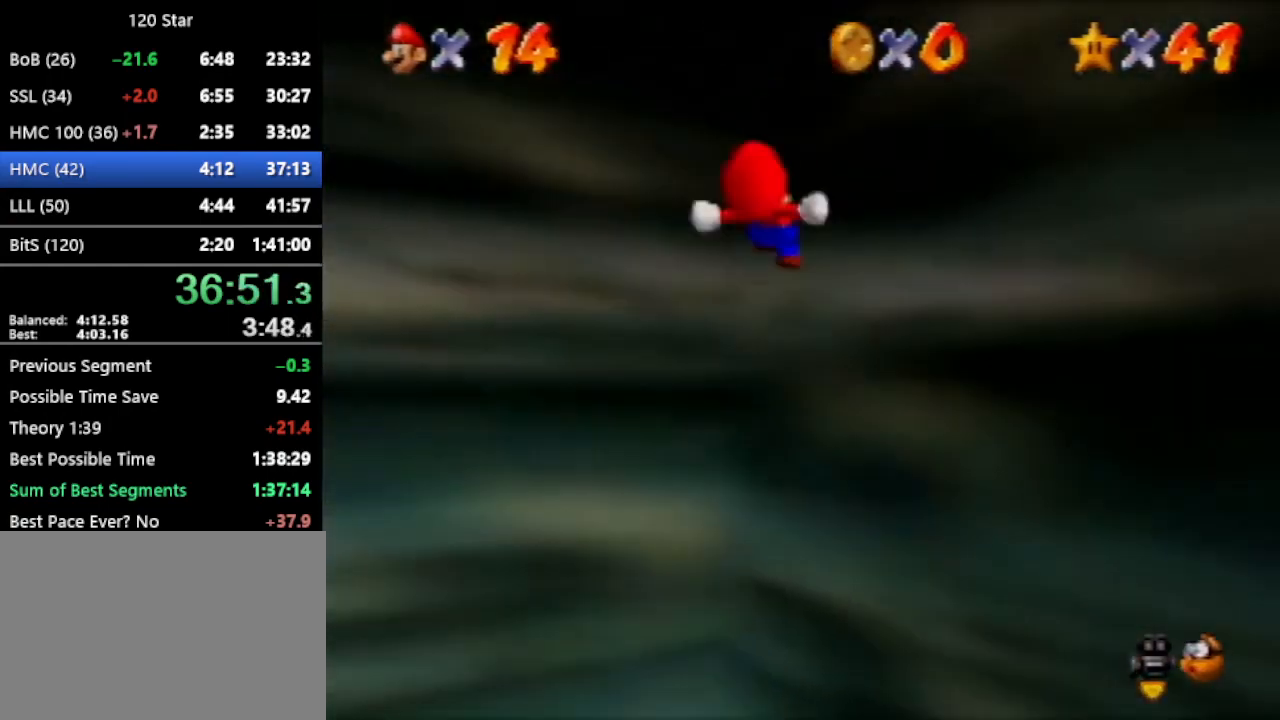
{"buttons": ["A"], "left_stick": "center", "events": [[67, "A", "down"], [234, "left_stick", "center"]]}
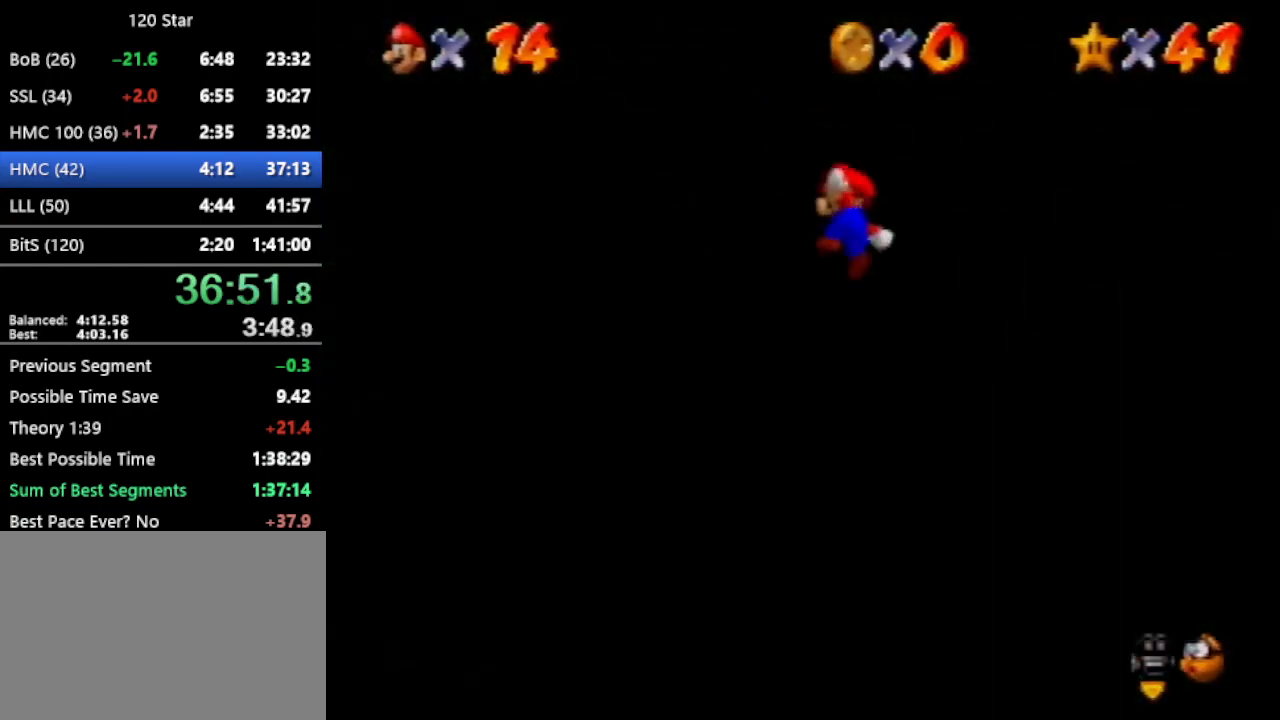
{"buttons": ["A"], "left_stick": "up-left", "events": [[200, "left_stick", "up-left"]]}
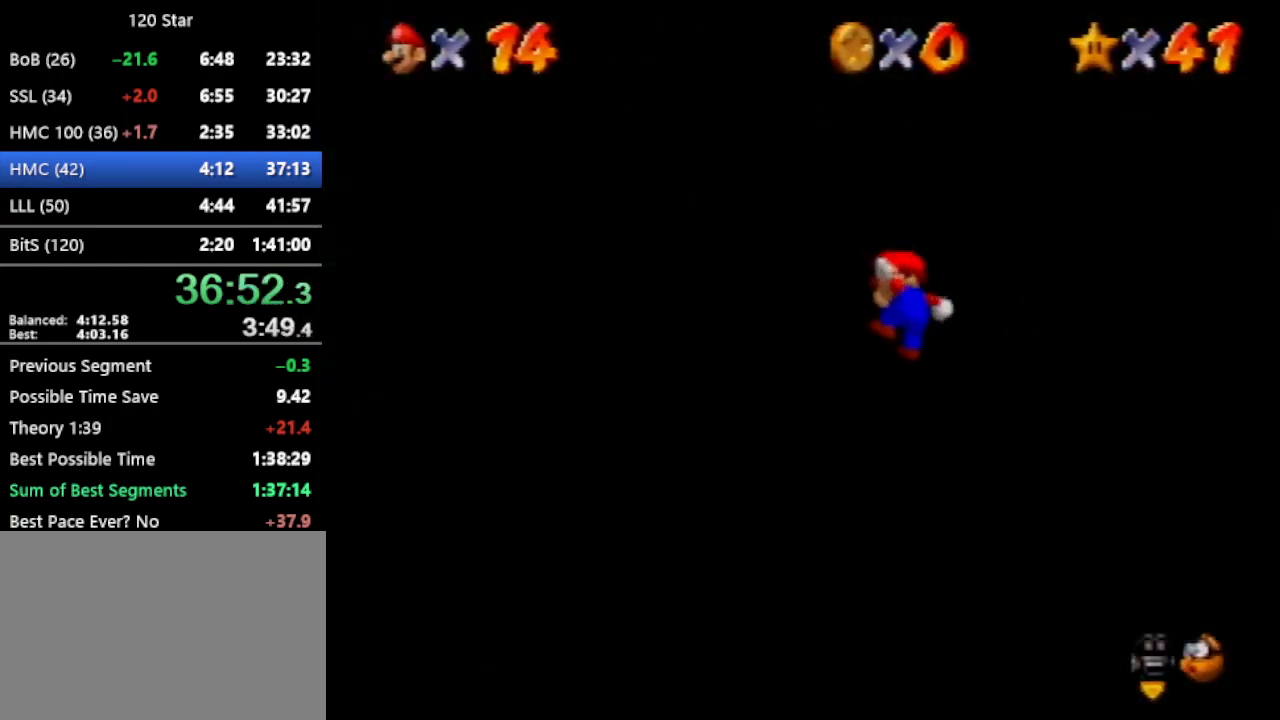
{"buttons": ["A"], "left_stick": "up-left", "events": [[34, "left_stick", "center"], [367, "left_stick", "up-left"]]}